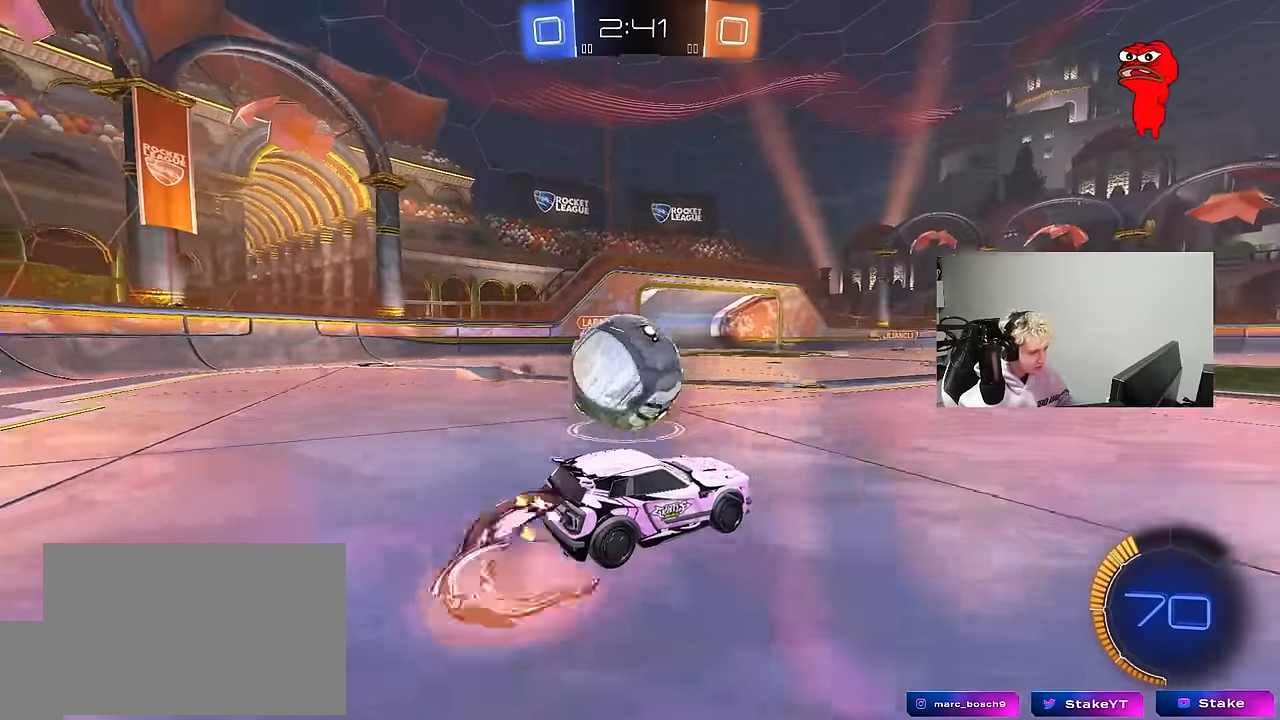
Gameplay with keyboard and mouse; each line is a JSON object with the keys and mouse buttons held at the frame after it. "events" lists presses ("down") and releases ("up") of "1", "2", "3", "4", "5", "a", "alt", "c", "caps_lock", "ctrl", "d", "e", "f", "g", "q", "r", "s", "shift", "space", "t", "tab", "v", "w", "x", "z", "mouse_left", "mouse_wheel" and "mouse_right" between this image and that frame as [ms after this image, input, new state], when the widget could be followed in between. "mouse_left", "mouse_wheel", "mouse_right" = the "left", "wheel", "right" buttons of the "mouse" list. No other keys are recorded. "wheel" means that the mouse wheel is clicked or scrolled. "mouse_move" is the direction in which the mouse moves at that frame (one of eight, or "still"), when it could be read.
{"keys": ["a", "shift"], "mouse": [], "mouse_move": "still", "events": [[50, "mouse_right", "up"], [100, "mouse_right", "down"], [150, "mouse_left", "down"], [250, "mouse_left", "up"], [250, "mouse_right", "up"]]}
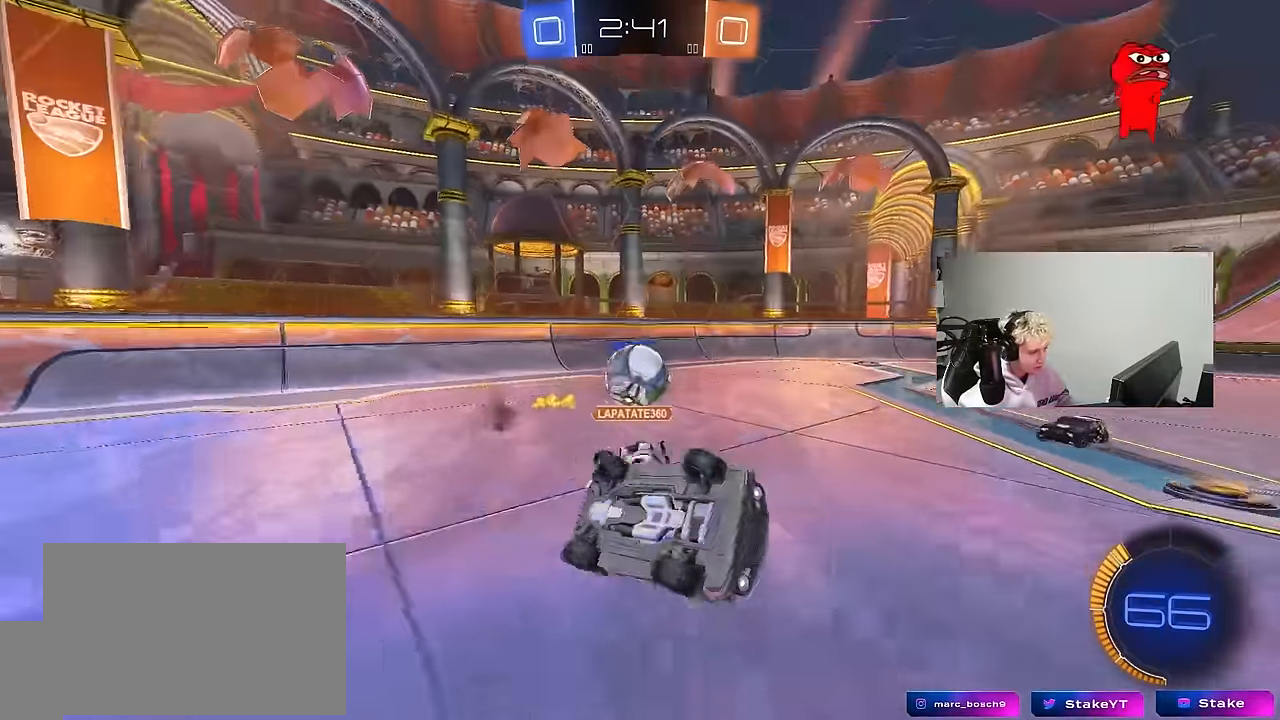
{"keys": ["d"], "mouse": [], "mouse_move": "still", "events": [[450, "a", "up"], [450, "d", "down"], [450, "shift", "up"]]}
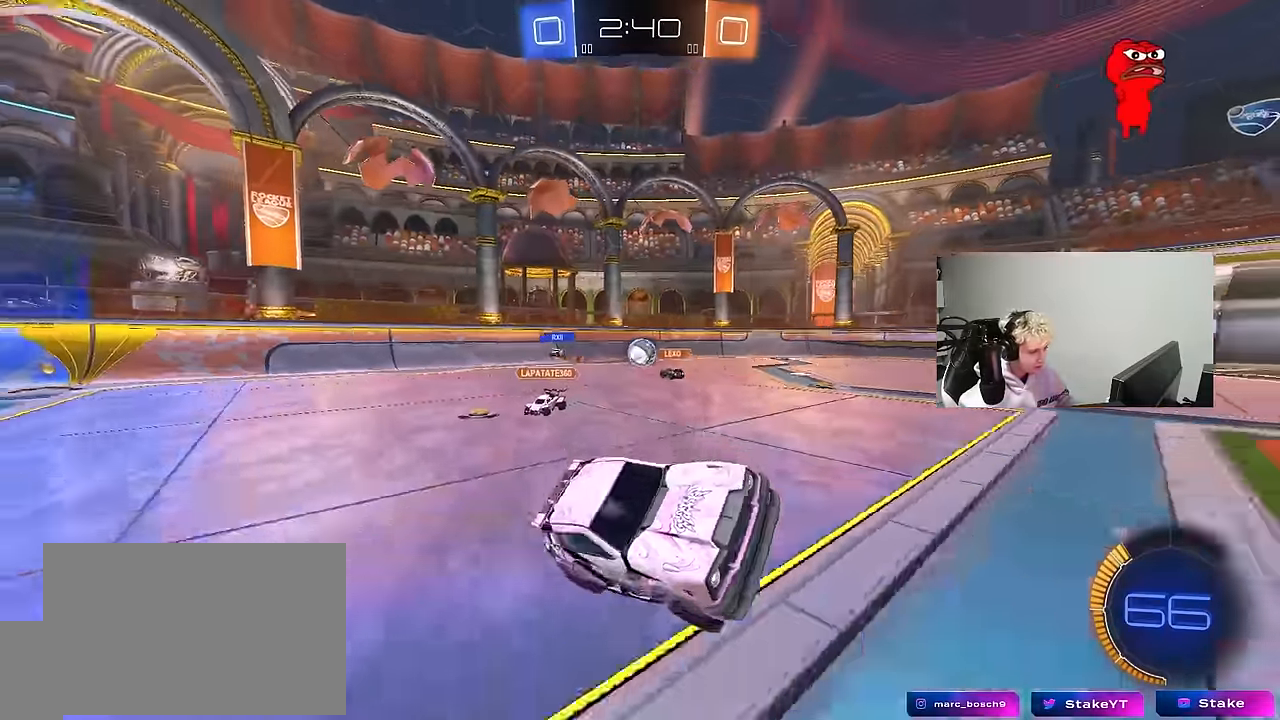
{"keys": ["w"], "mouse": [], "mouse_move": "still", "events": [[83, "d", "up"], [183, "space", "down"], [233, "w", "down"], [366, "mouse_left", "down"], [366, "space", "up"], [416, "mouse_left", "up"]]}
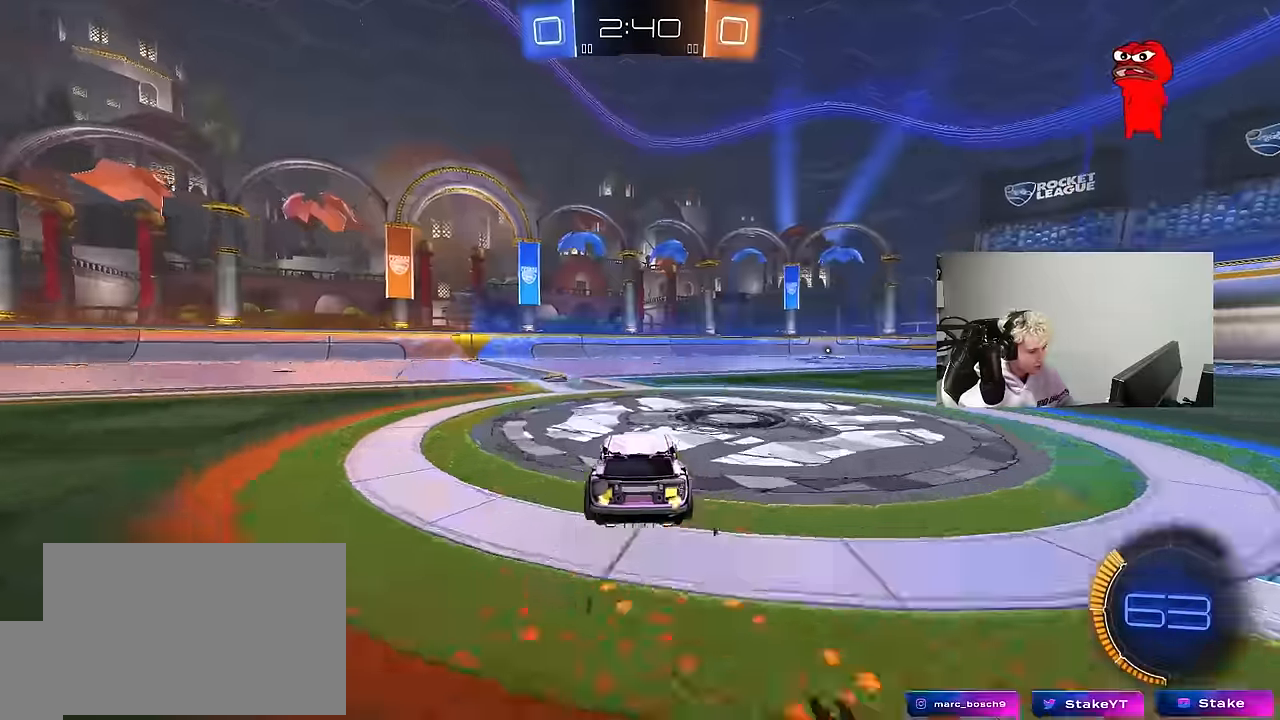
{"keys": ["a", "space", "w"], "mouse": [], "mouse_move": "still", "events": [[200, "a", "down"], [333, "shift", "down"], [333, "space", "down"], [466, "shift", "up"]]}
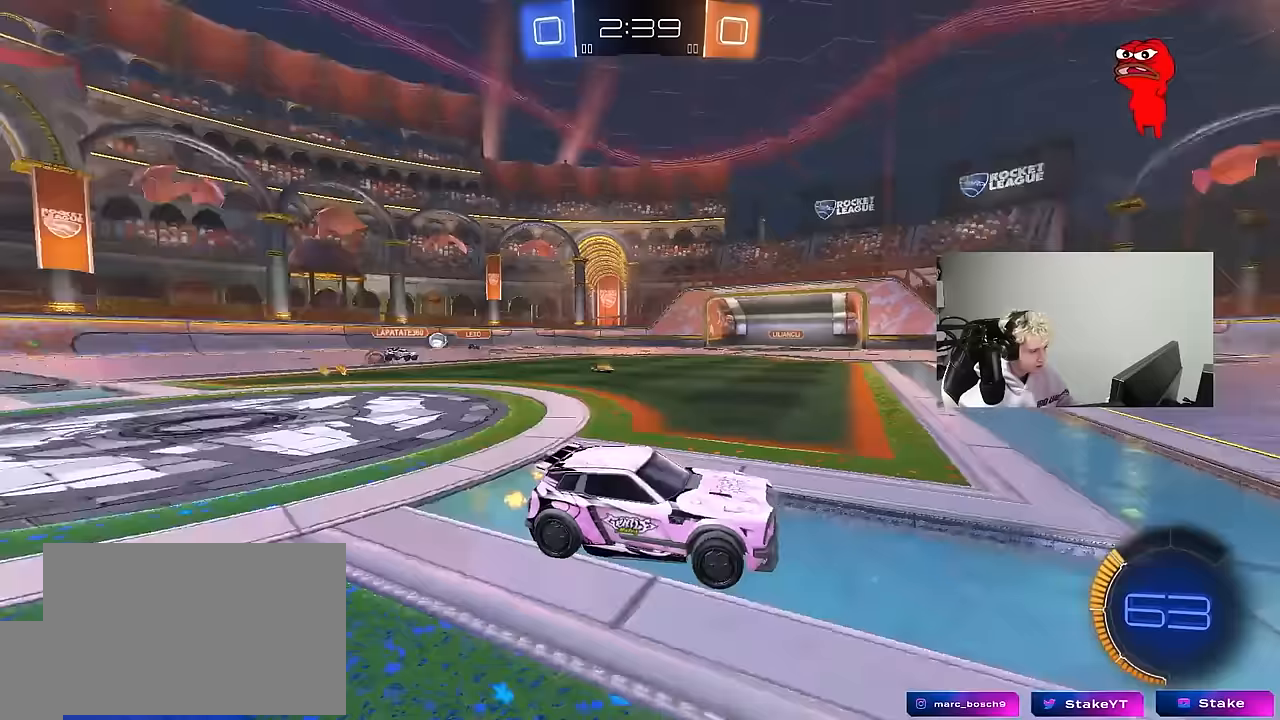
{"keys": ["a", "w"], "mouse": [], "mouse_move": "still", "events": [[17, "space", "up"], [250, "shift", "down"], [350, "shift", "up"]]}
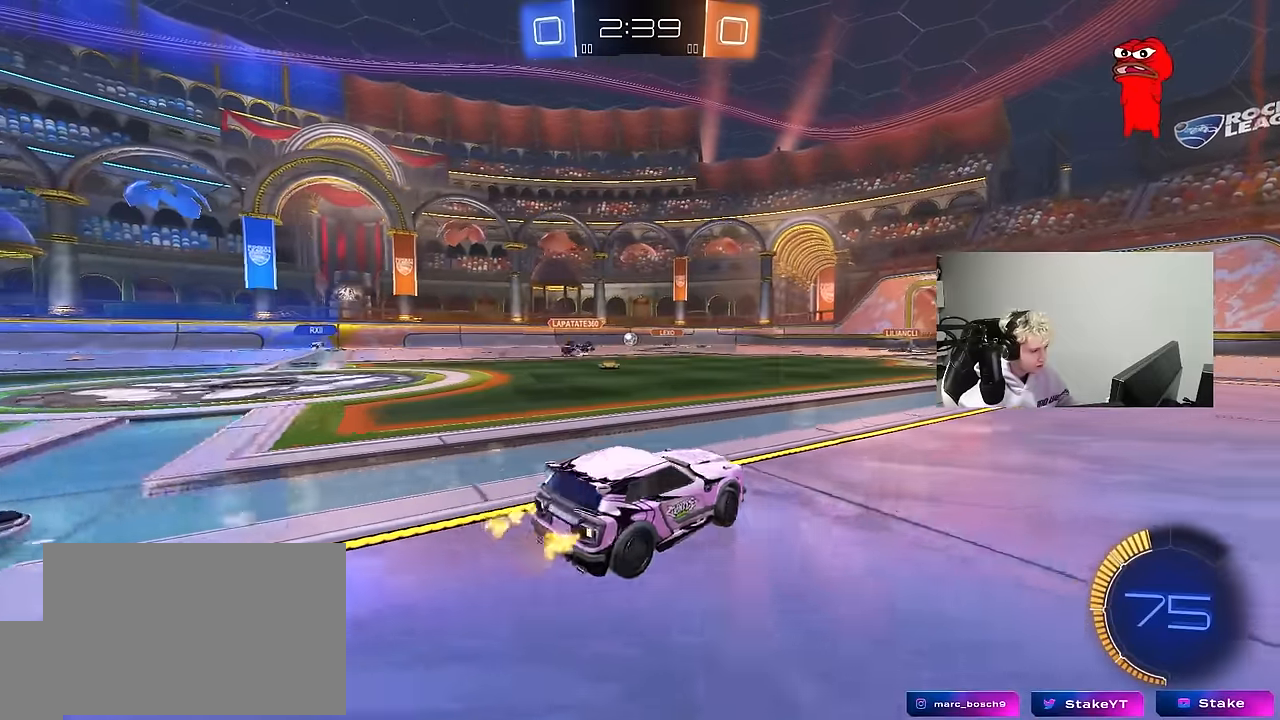
{"keys": ["d", "w"], "mouse": ["left"], "mouse_move": "still", "events": [[217, "a", "up"], [217, "mouse_left", "down"], [267, "d", "down"]]}
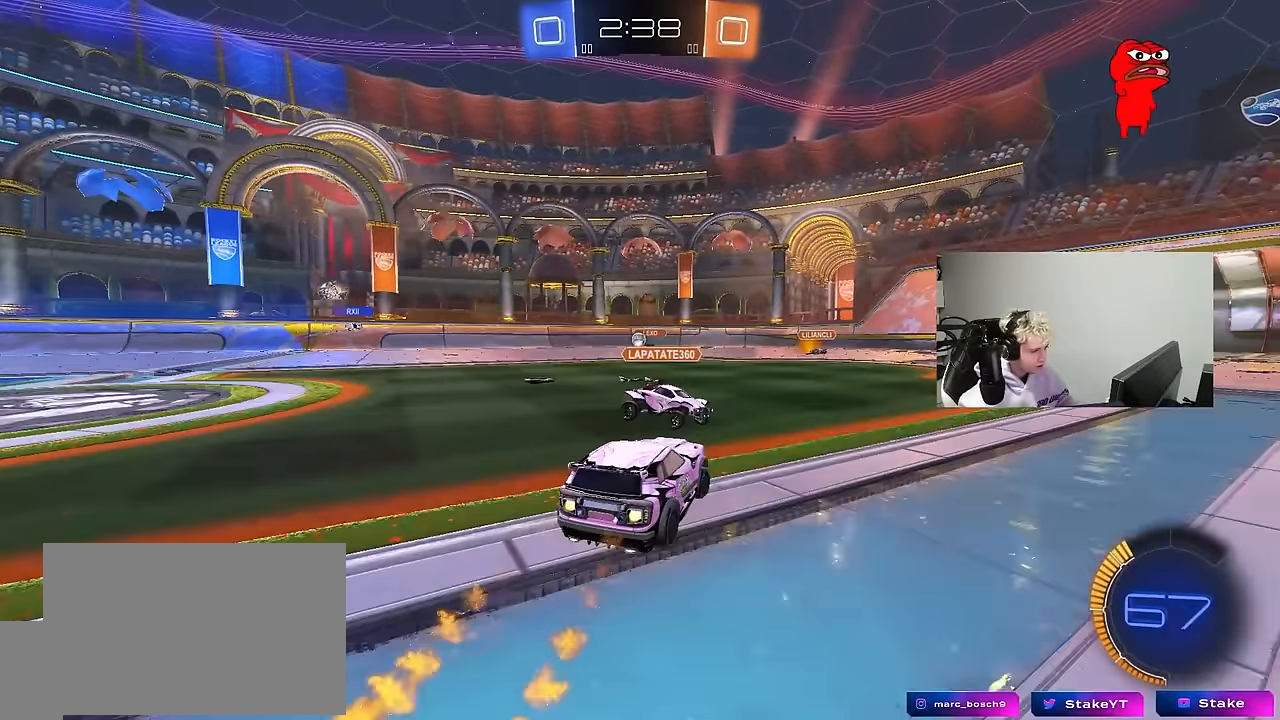
{"keys": ["d", "w"], "mouse": [], "mouse_move": "still", "events": [[150, "d", "up"], [150, "mouse_left", "up"], [283, "d", "down"]]}
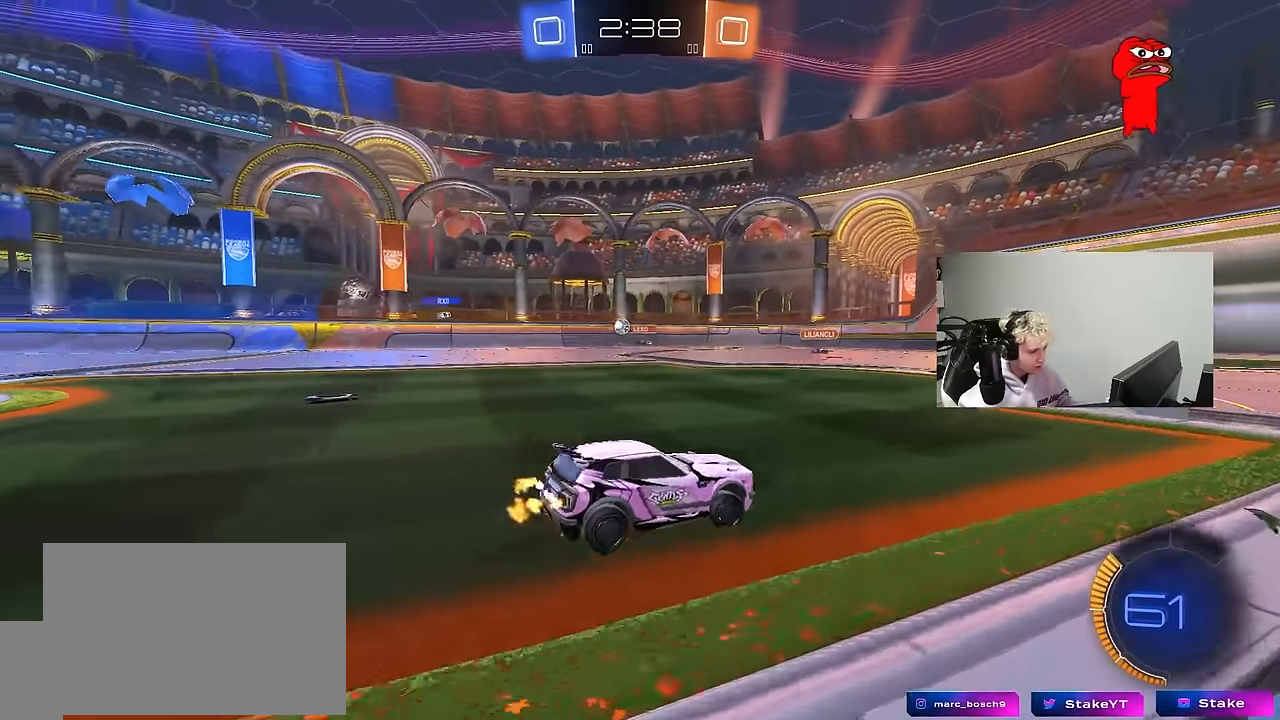
{"keys": ["a", "w"], "mouse": [], "mouse_move": "still", "events": [[117, "d", "up"], [167, "a", "down"], [167, "shift", "down"], [350, "shift", "up"]]}
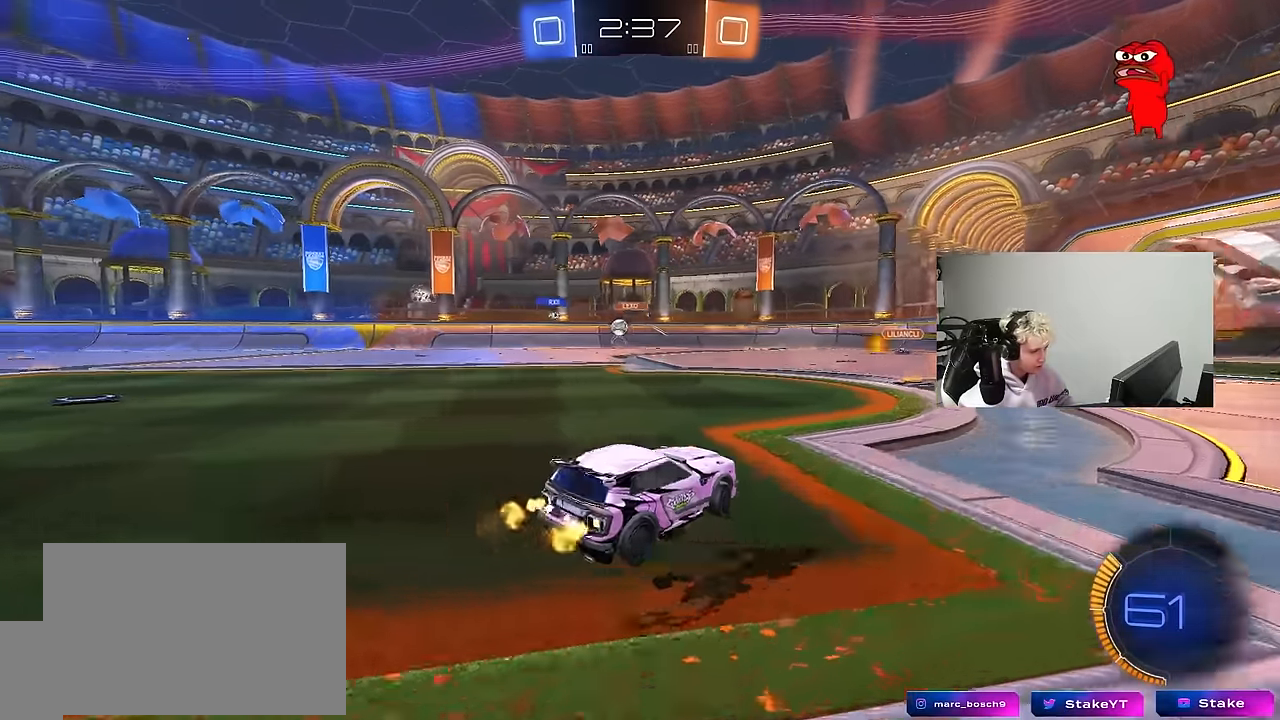
{"keys": ["w"], "mouse": [], "mouse_move": "still", "events": [[217, "a", "up"]]}
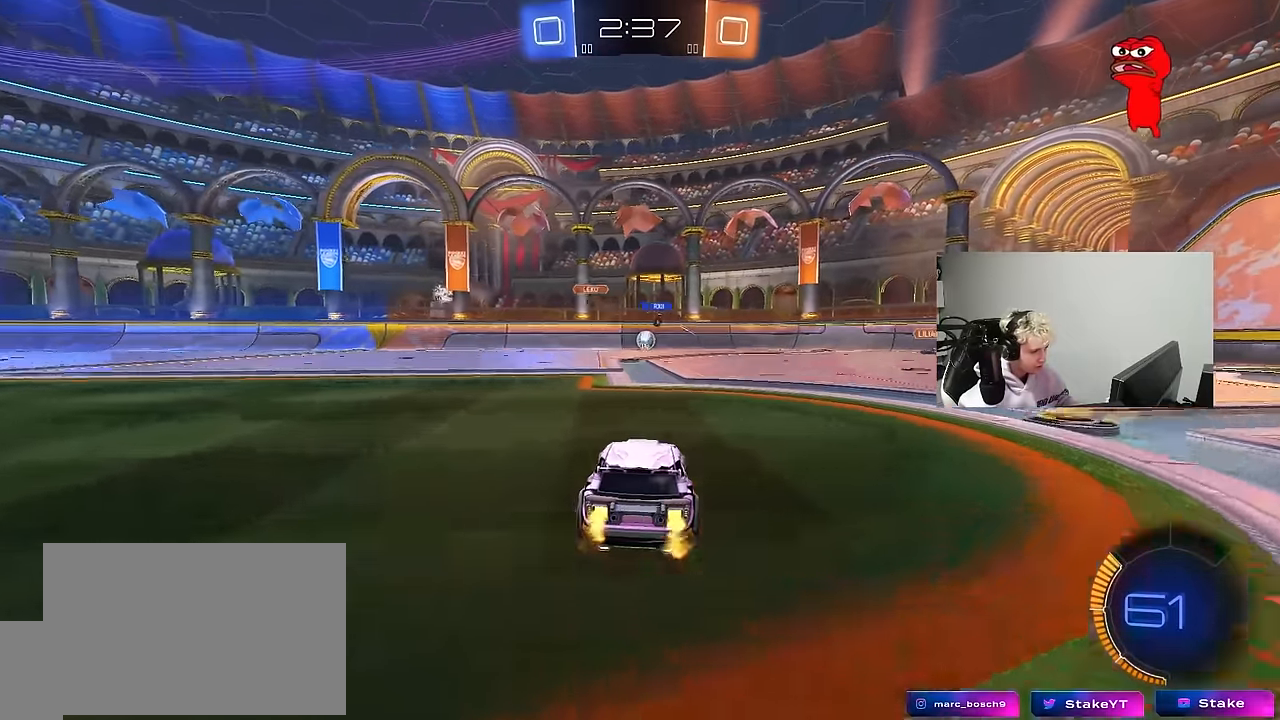
{"keys": ["a", "w"], "mouse": [], "mouse_move": "still", "events": [[150, "a", "down"], [150, "w", "up"], [183, "s", "down"], [333, "s", "up"], [433, "w", "down"]]}
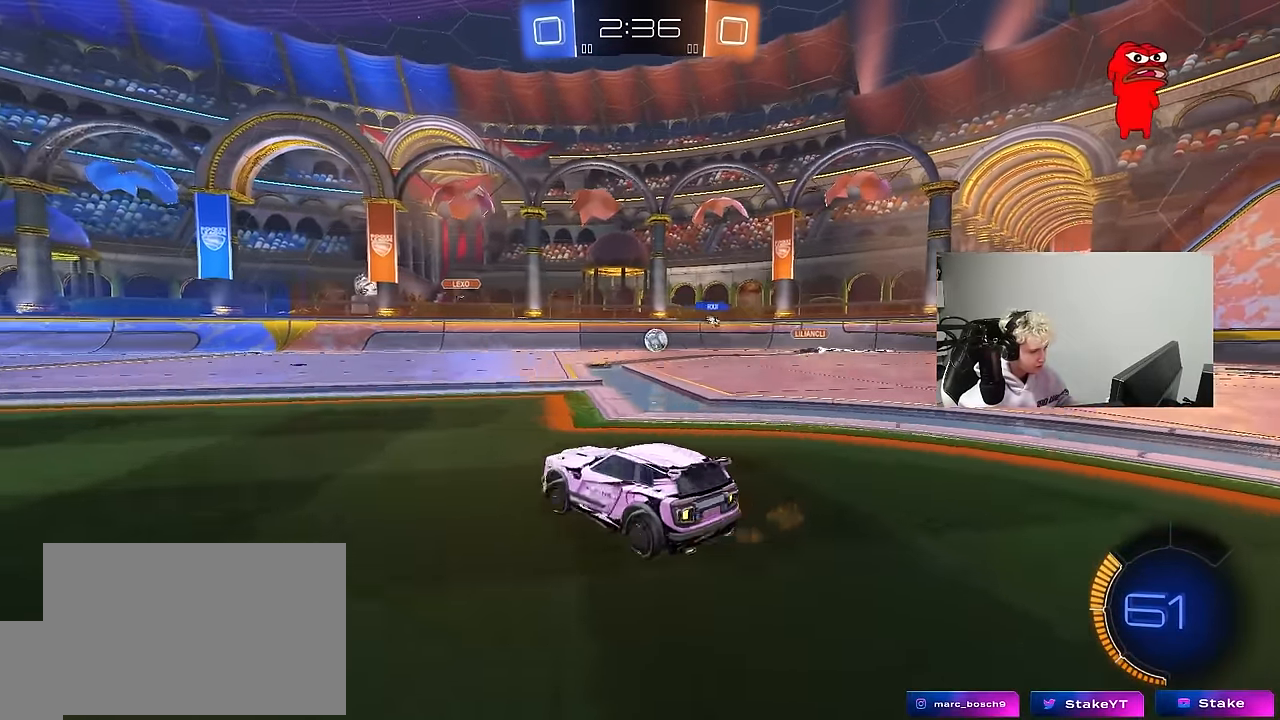
{"keys": ["d", "w"], "mouse": ["left"], "mouse_move": "still", "events": [[450, "a", "up"], [450, "mouse_left", "down"], [500, "d", "down"]]}
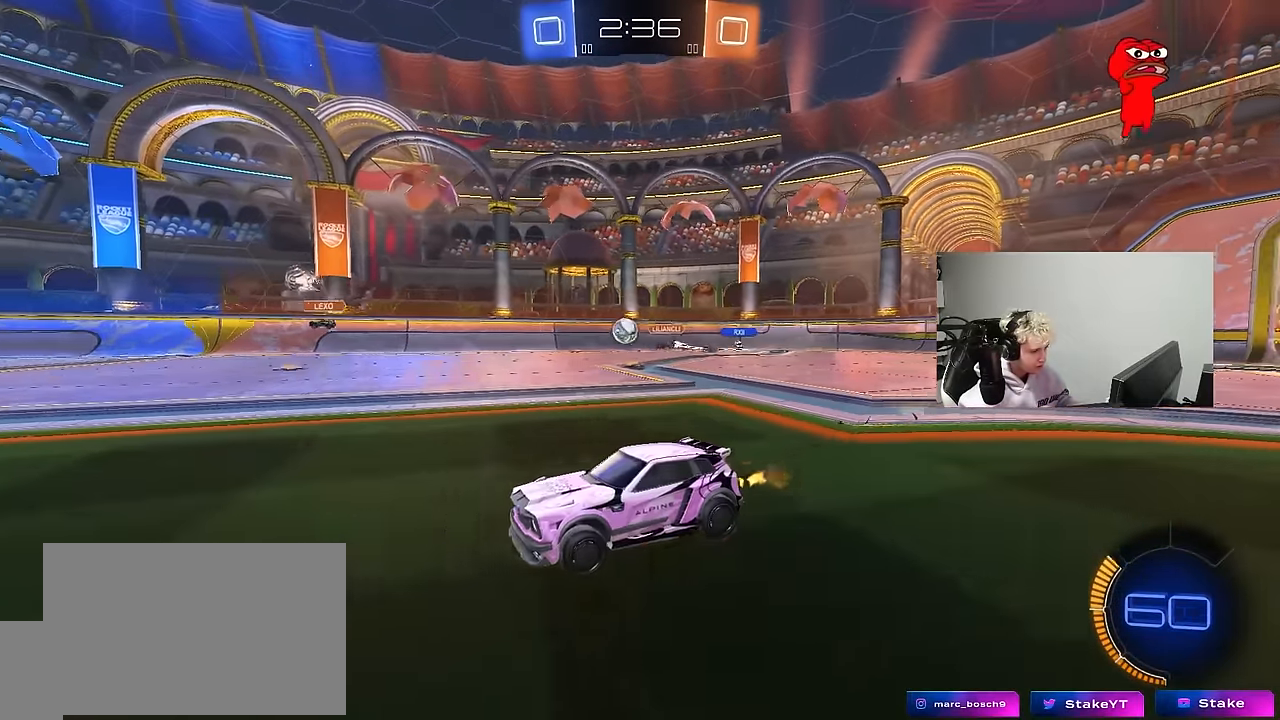
{"keys": ["a", "s", "shift"], "mouse": ["left"], "mouse_move": "still", "events": [[33, "mouse_right", "down"], [133, "a", "down"], [133, "d", "up"], [133, "mouse_right", "up"], [133, "shift", "down"], [183, "mouse_right", "down"], [217, "s", "down"], [217, "w", "up"], [317, "mouse_right", "up"]]}
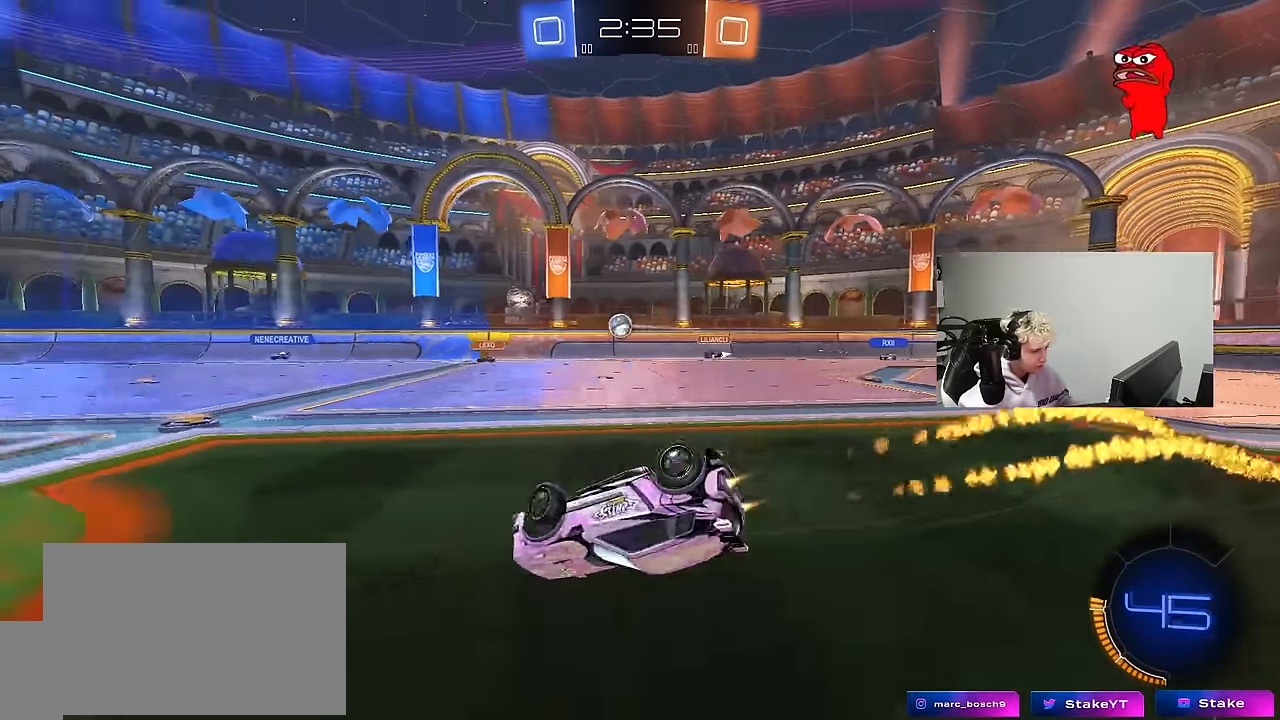
{"keys": ["a"], "mouse": [], "mouse_move": "still", "events": [[100, "s", "up"], [233, "s", "down"], [283, "mouse_left", "up"], [433, "s", "up"], [467, "shift", "up"]]}
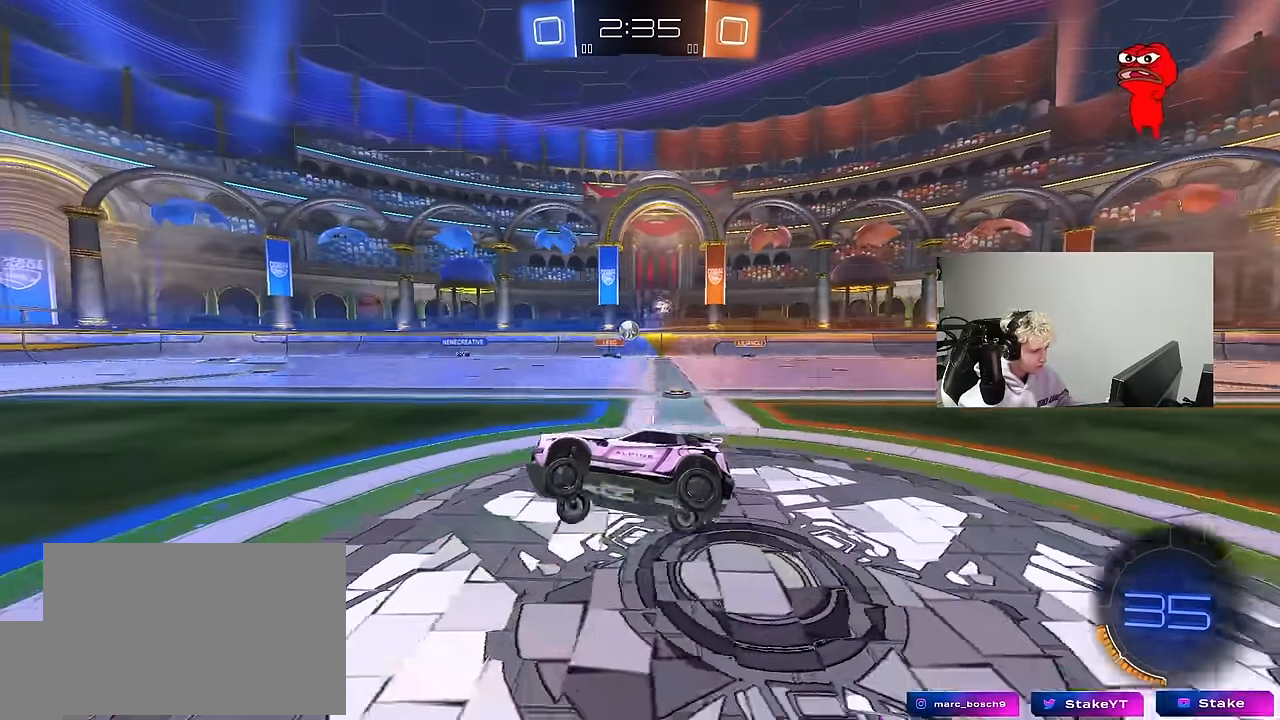
{"keys": ["d", "w"], "mouse": [], "mouse_move": "still", "events": [[17, "a", "up"], [117, "w", "down"], [450, "d", "down"]]}
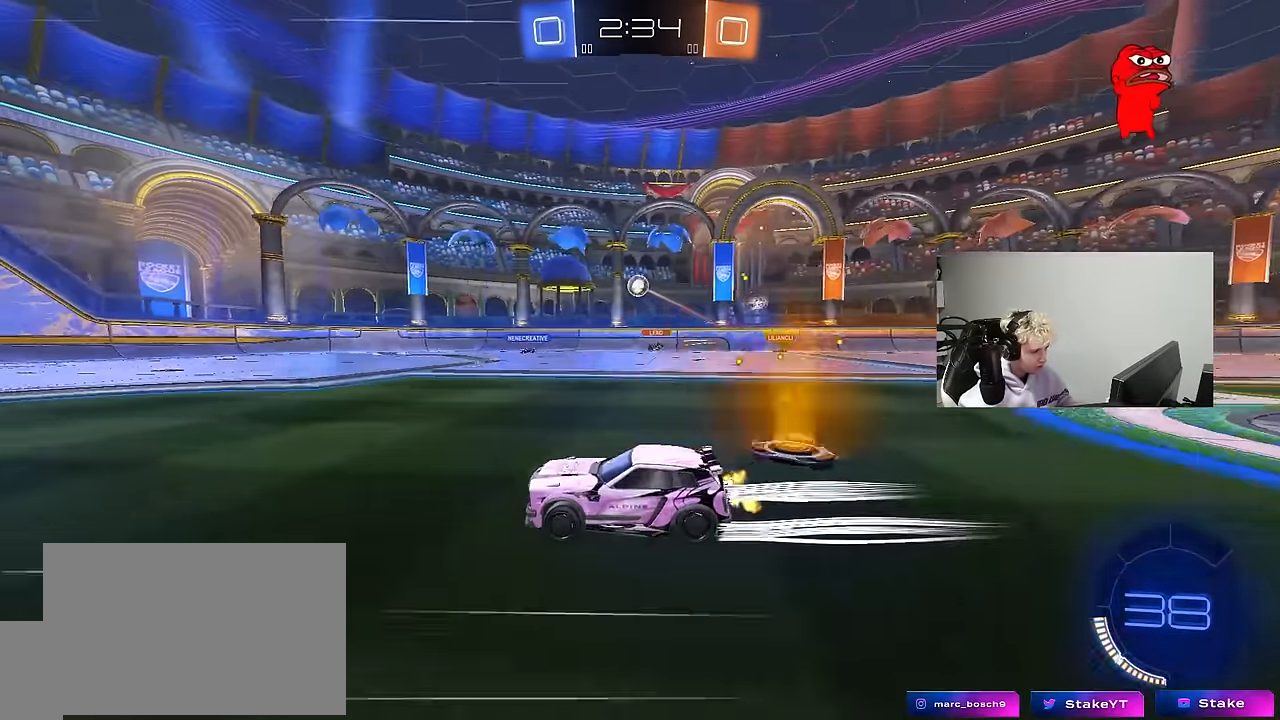
{"keys": [], "mouse": ["right"], "mouse_move": "up", "events": [[83, "d", "up"], [133, "w", "up"], [217, "s", "down"], [267, "d", "down"], [267, "mouse_right", "down"], [467, "d", "up"], [500, "s", "up"]]}
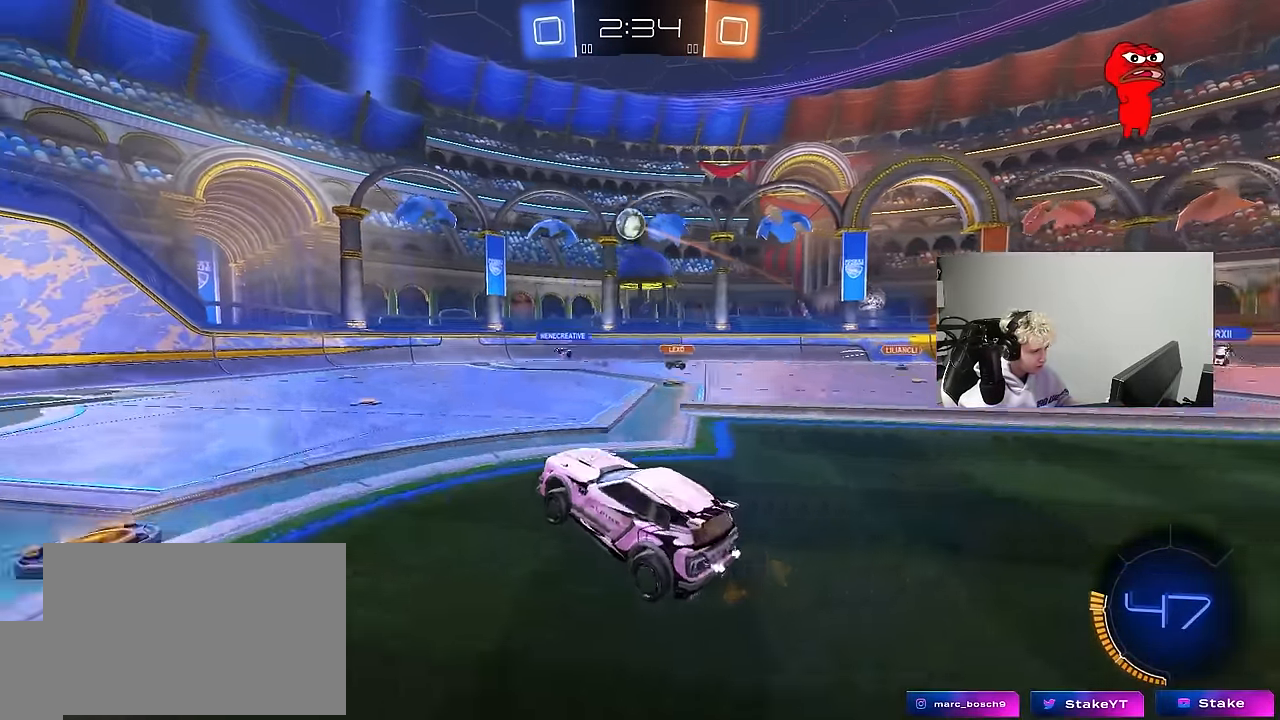
{"keys": ["a", "w"], "mouse": ["left"], "mouse_move": "still", "events": [[50, "mouse_left", "down"], [50, "s", "down"], [100, "a", "down"], [100, "shift", "down"], [200, "s", "up"], [233, "mouse_right", "up"], [283, "w", "down"], [433, "shift", "up"]]}
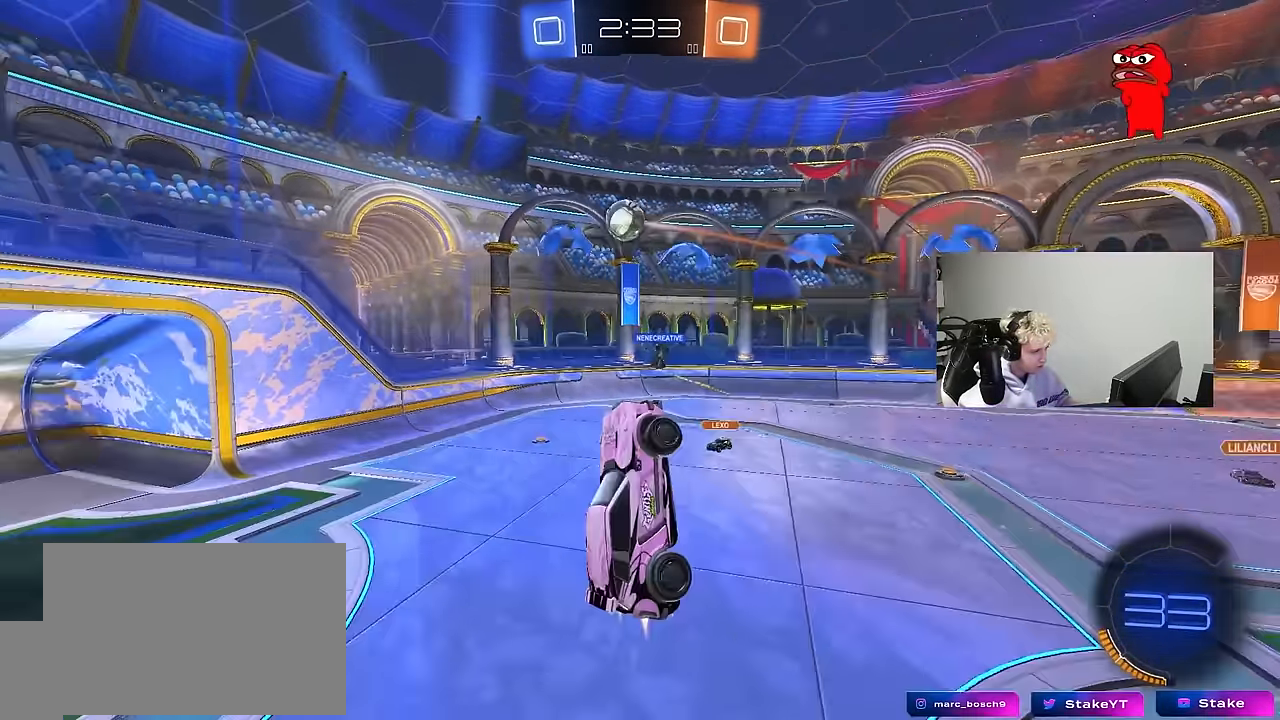
{"keys": ["a", "shift"], "mouse": ["left"], "mouse_move": "left", "events": [[67, "mouse_left", "up"], [67, "w", "up"], [117, "mouse_left", "down"], [117, "shift", "down"], [167, "s", "down"], [450, "d", "down"], [450, "mouse_left", "up"], [500, "d", "up"], [500, "mouse_left", "down"], [500, "s", "up"]]}
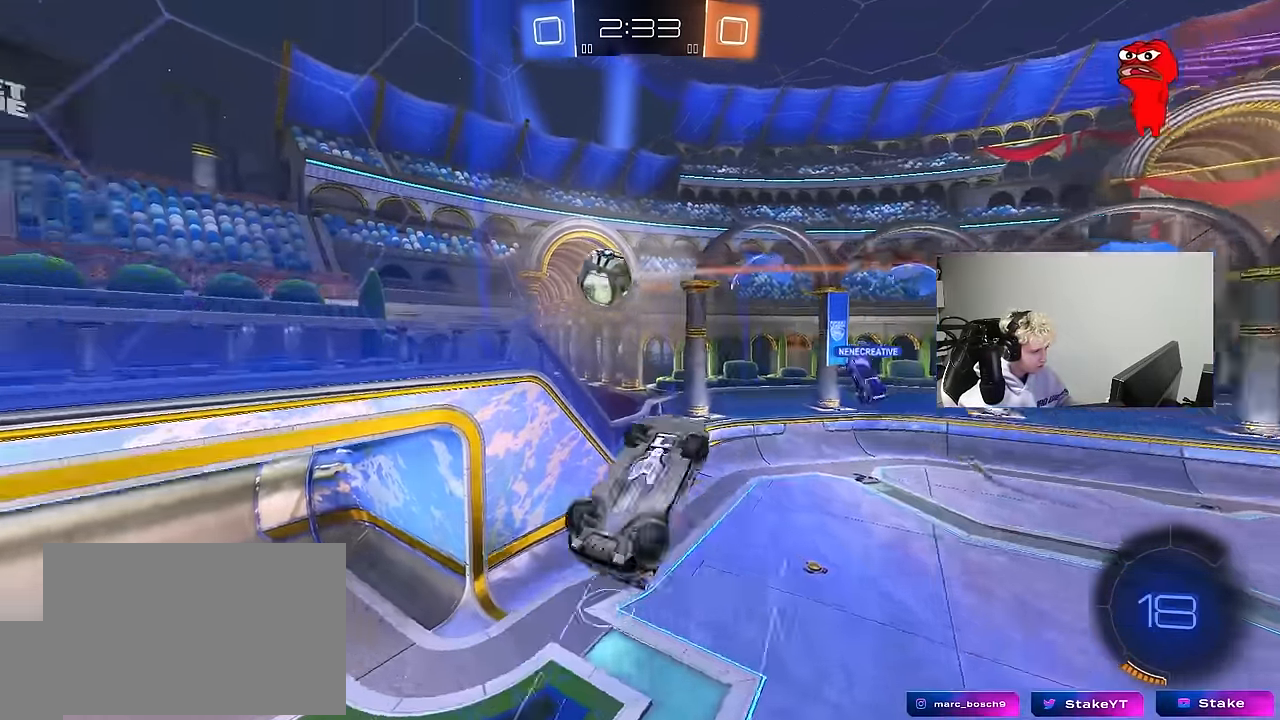
{"keys": ["d", "w"], "mouse": [], "mouse_move": "up", "events": [[83, "d", "down"], [133, "a", "up"], [133, "shift", "up"], [183, "w", "down"], [367, "mouse_left", "up"]]}
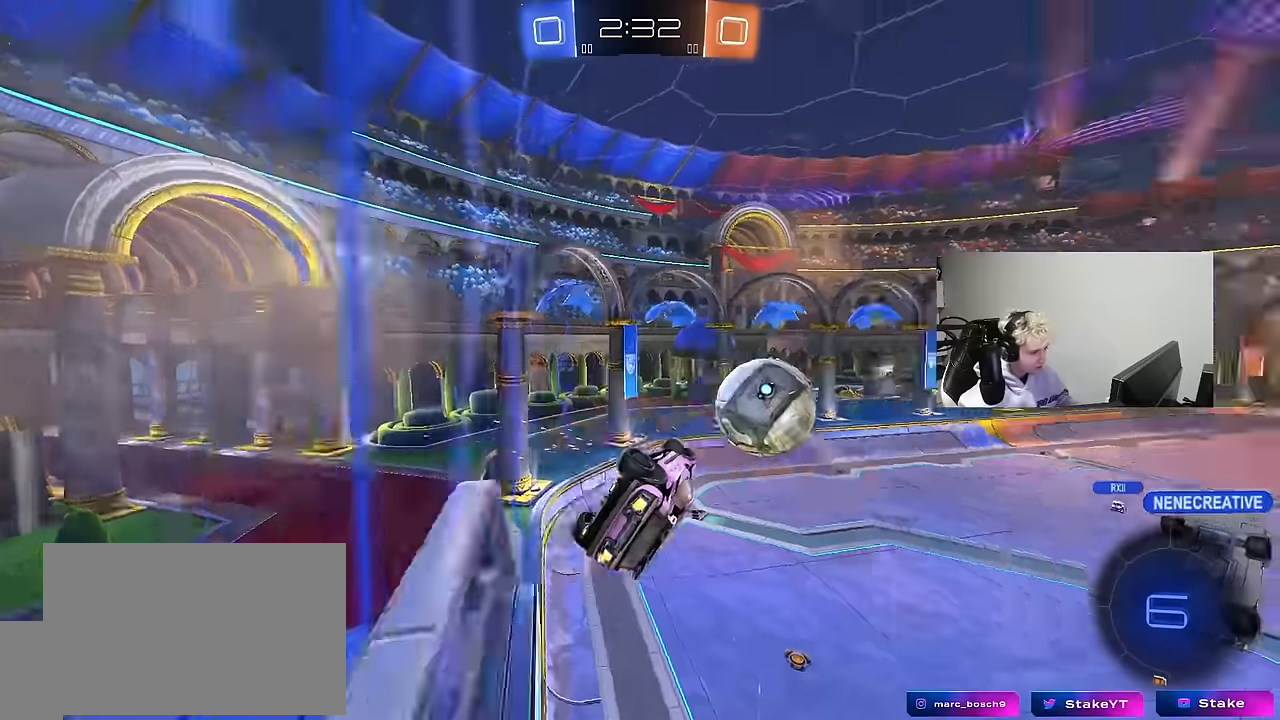
{"keys": ["d", "w"], "mouse": [], "mouse_move": "still", "events": []}
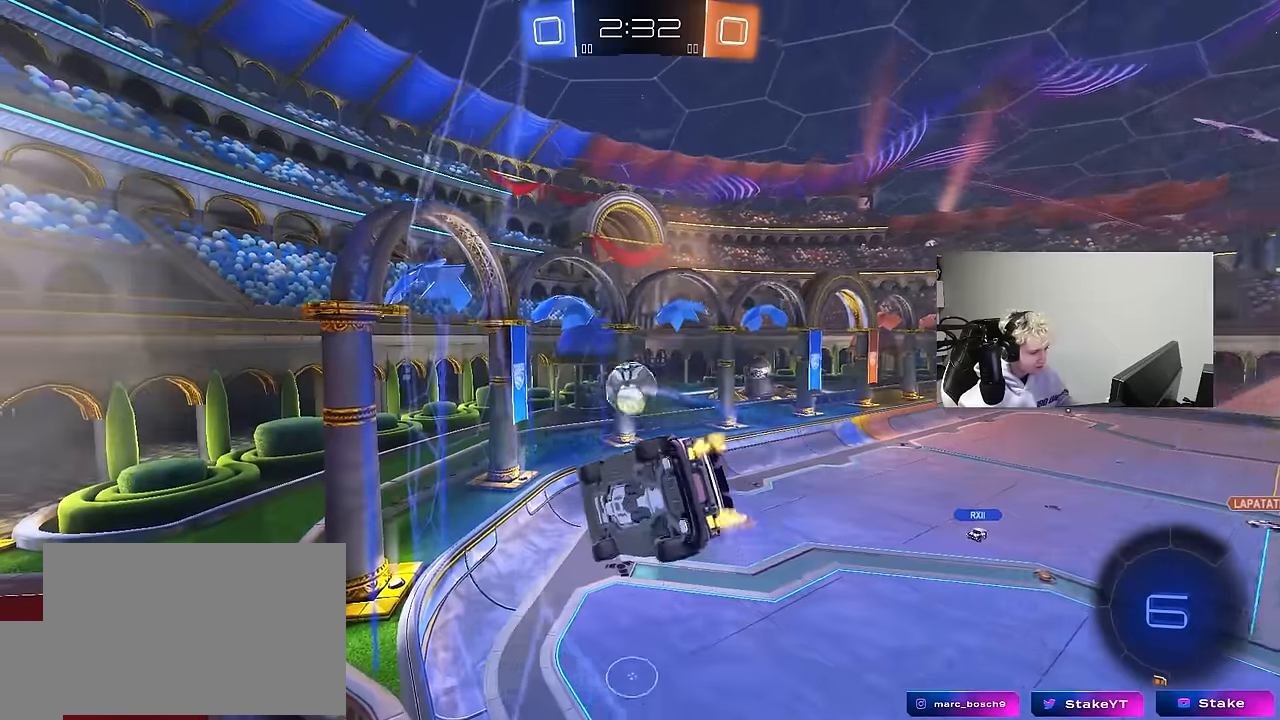
{"keys": ["a", "s"], "mouse": [], "mouse_move": "up-right", "events": [[167, "d", "up"], [167, "mouse_left", "down"], [167, "mouse_right", "down"], [167, "w", "up"], [200, "a", "down"], [250, "shift", "down"], [300, "s", "down"], [400, "mouse_left", "up"], [400, "shift", "up"], [434, "mouse_right", "up"]]}
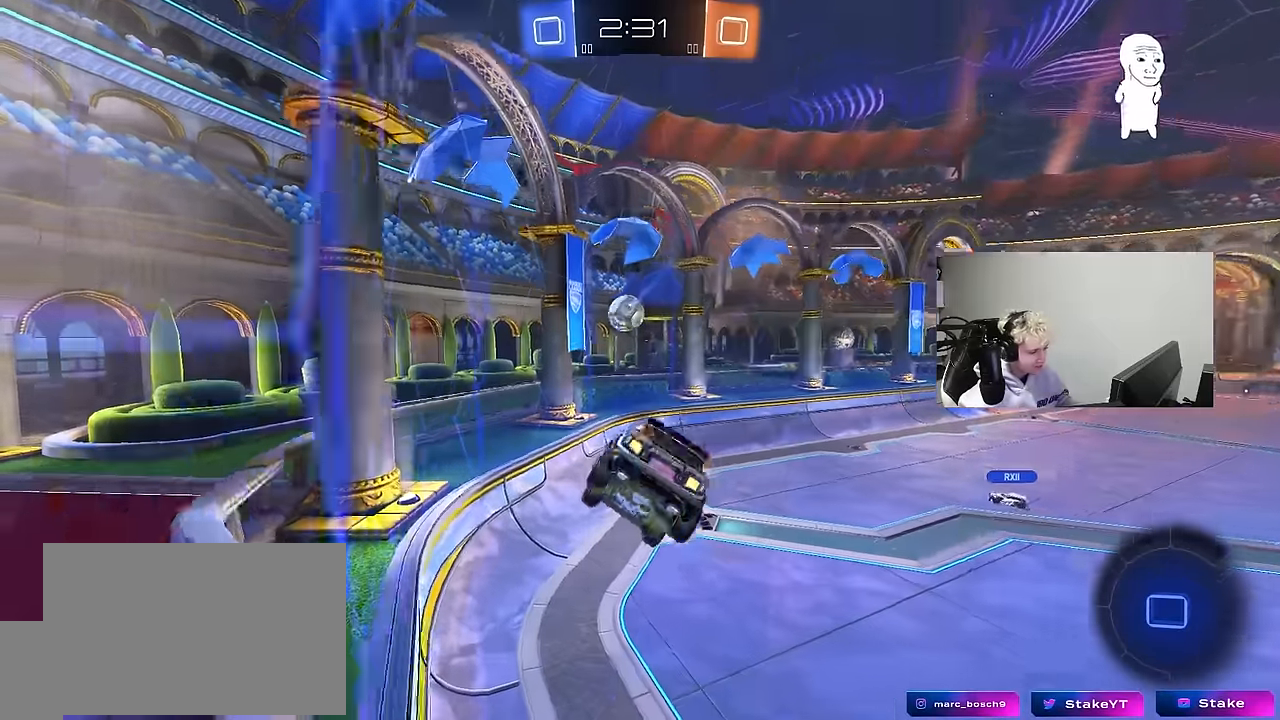
{"keys": ["w"], "mouse": ["right"], "mouse_move": "still", "events": [[34, "a", "up"], [84, "d", "down"], [84, "s", "up"], [267, "d", "up"], [300, "w", "down"], [467, "mouse_right", "down"]]}
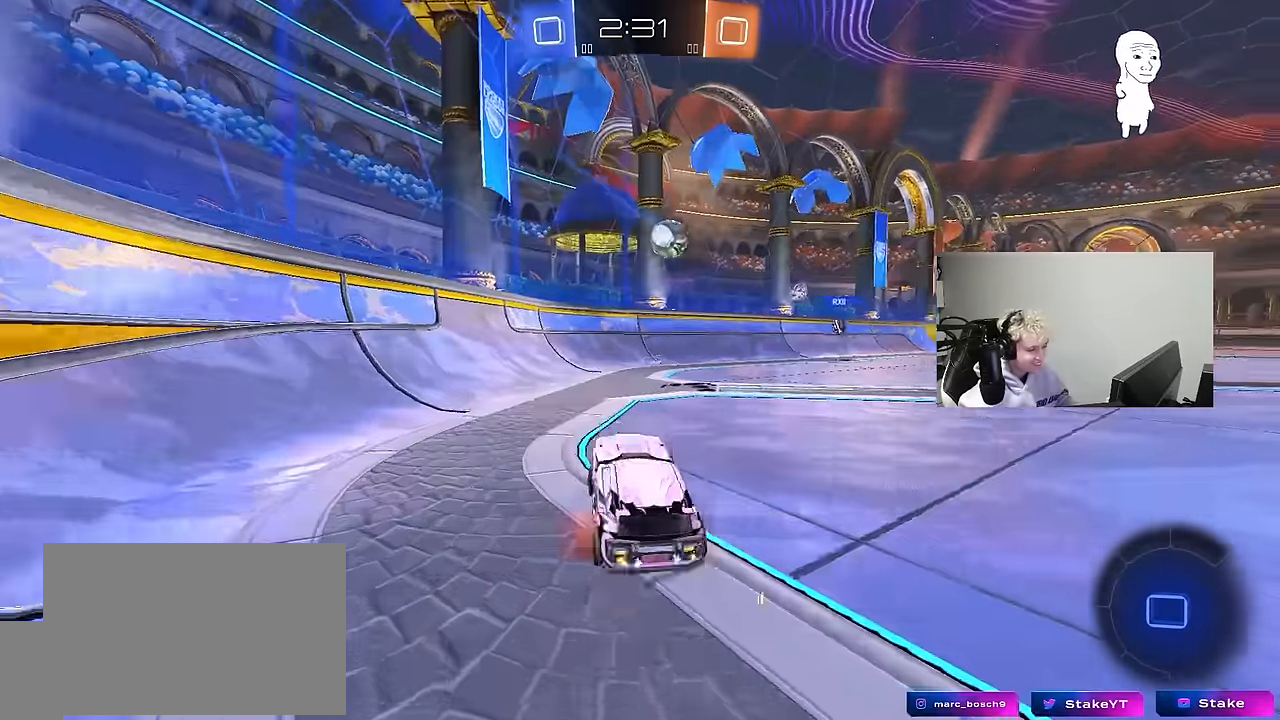
{"keys": ["d", "w"], "mouse": [], "mouse_move": "still", "events": [[50, "d", "down"], [150, "mouse_right", "up"], [284, "d", "up"], [434, "d", "down"]]}
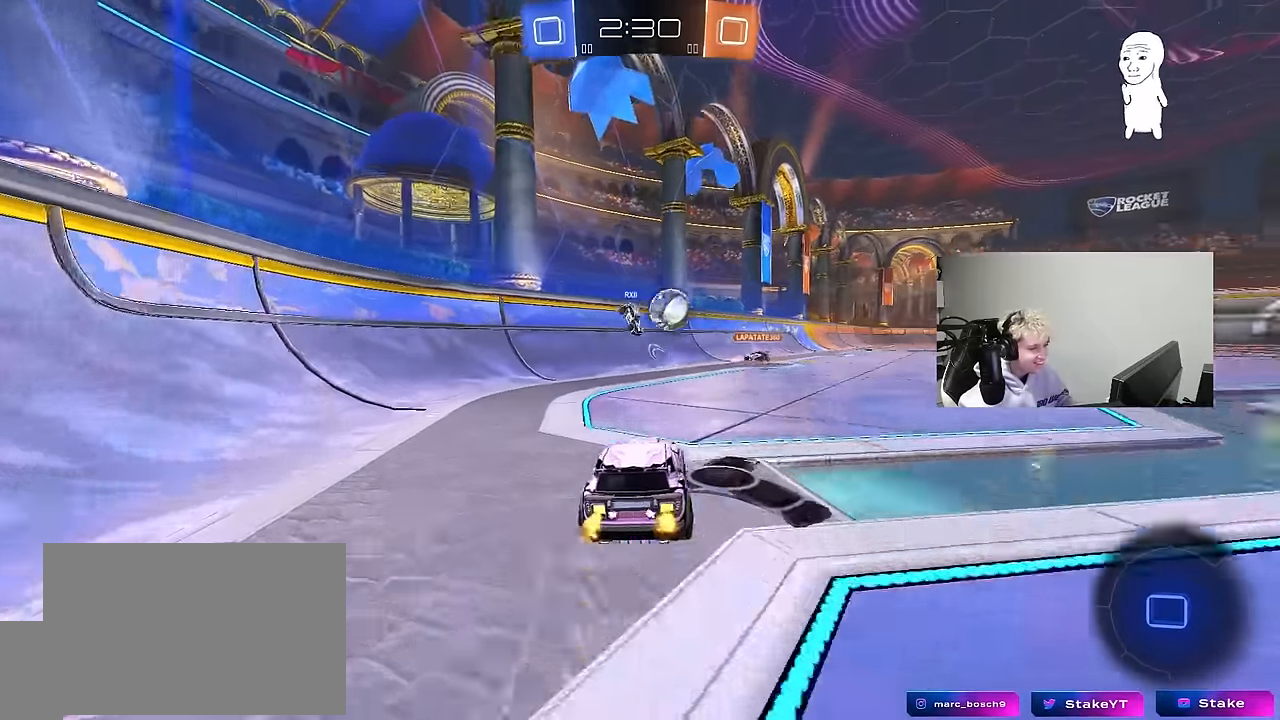
{"keys": ["w"], "mouse": [], "mouse_move": "still", "events": [[167, "d", "up"], [200, "d", "down"], [400, "d", "up"]]}
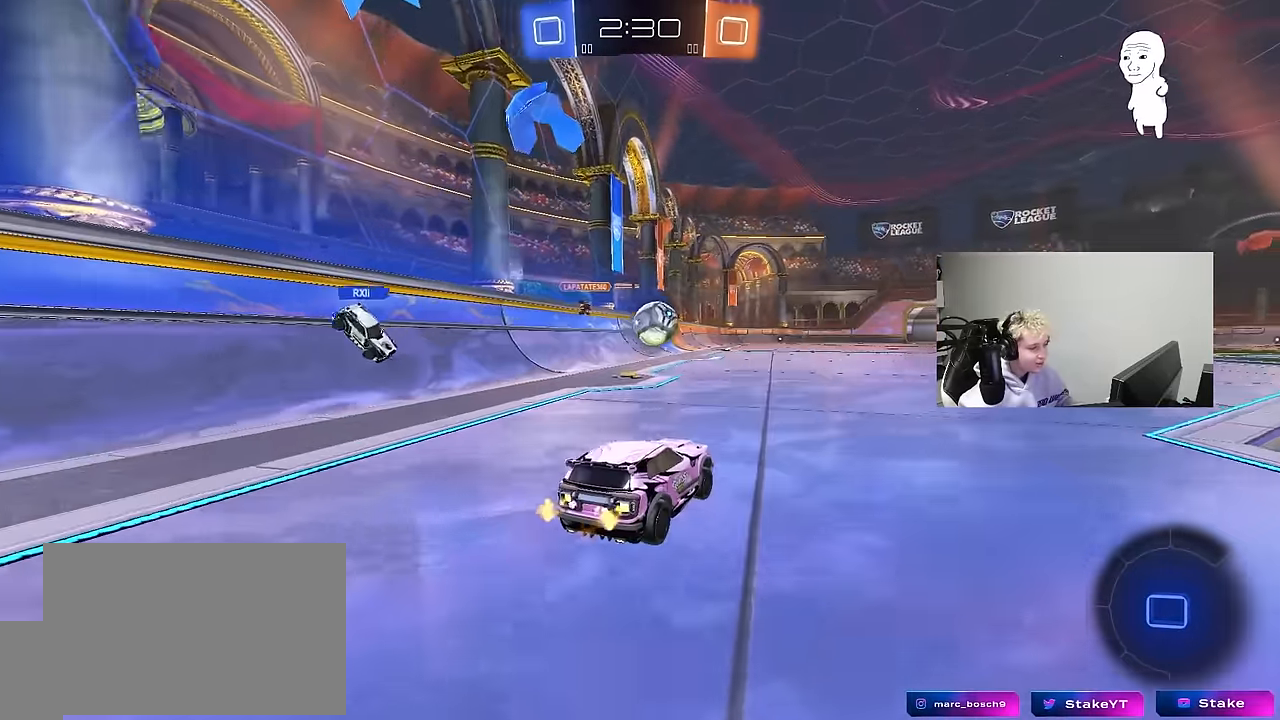
{"keys": ["a", "s", "shift"], "mouse": ["right"], "mouse_move": "still", "events": [[84, "d", "down"], [84, "mouse_left", "down"], [134, "w", "up"], [234, "d", "up"], [234, "mouse_right", "down"], [317, "a", "down"], [317, "mouse_right", "up"], [317, "shift", "down"], [317, "w", "down"], [417, "mouse_right", "down"], [450, "mouse_left", "up"], [450, "s", "down"], [450, "w", "up"]]}
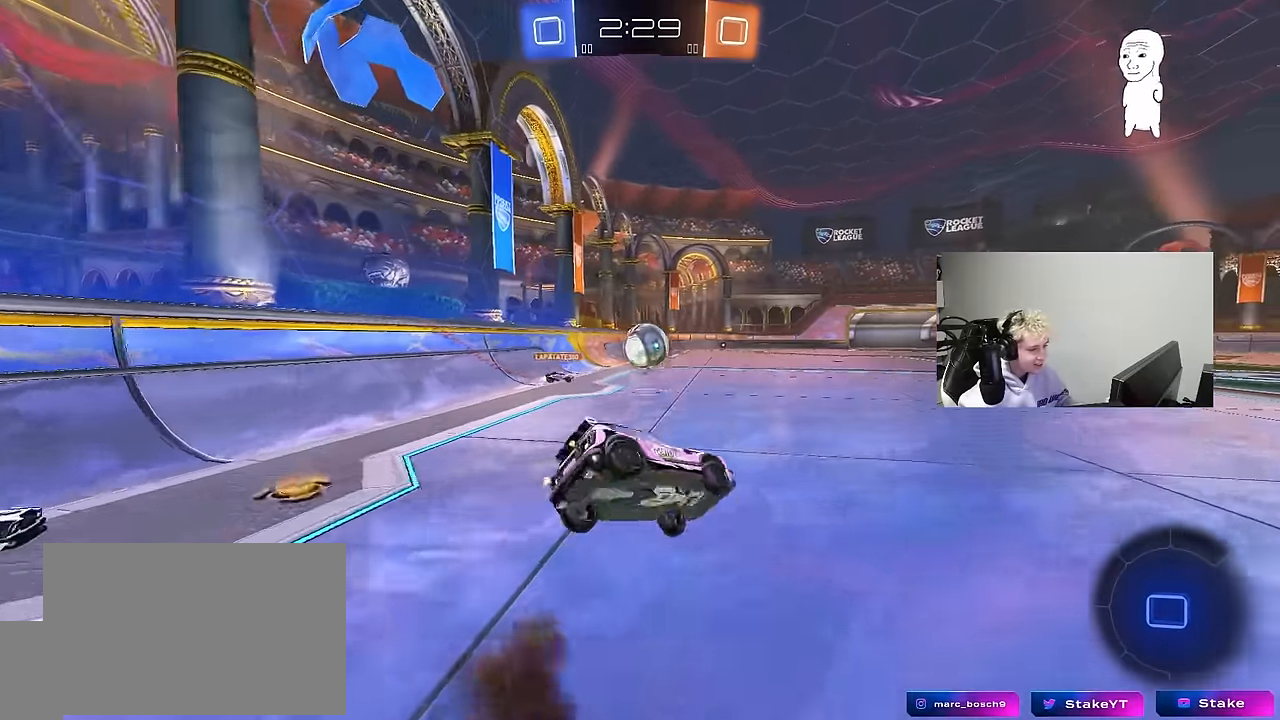
{"keys": ["a", "s", "shift"], "mouse": ["left"], "mouse_move": "still", "events": [[100, "mouse_right", "up"], [150, "mouse_left", "down"], [334, "s", "up"], [467, "s", "down"]]}
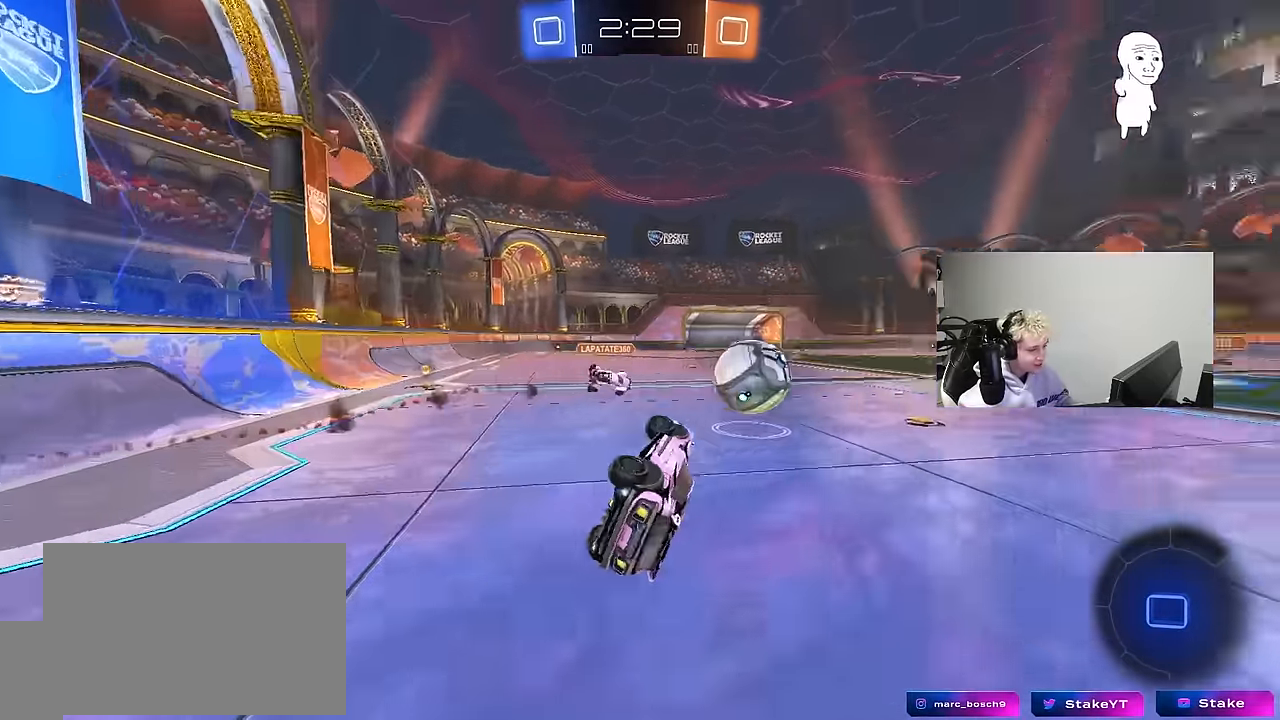
{"keys": ["a", "w"], "mouse": [], "mouse_move": "still", "events": [[17, "mouse_left", "up"], [167, "s", "up"], [167, "shift", "up"], [250, "a", "up"], [300, "a", "down"], [300, "w", "down"]]}
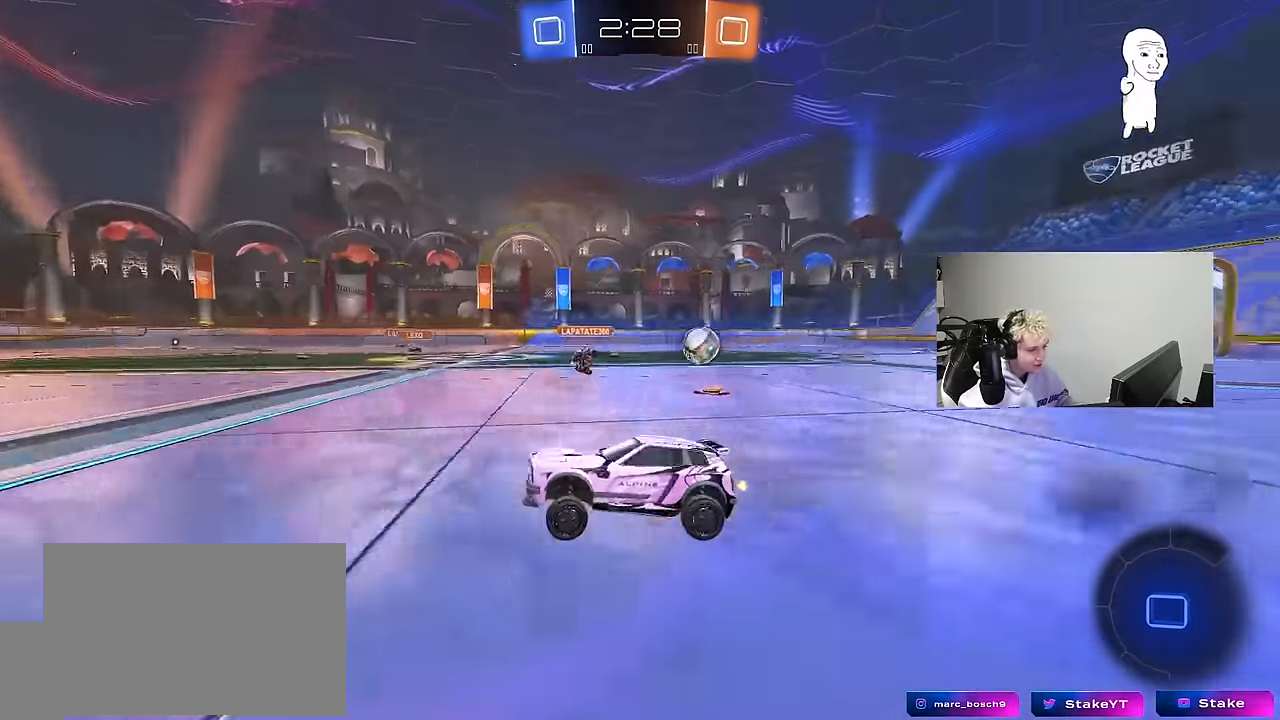
{"keys": ["a", "w"], "mouse": [], "mouse_move": "still", "events": [[134, "shift", "down"], [317, "shift", "up"]]}
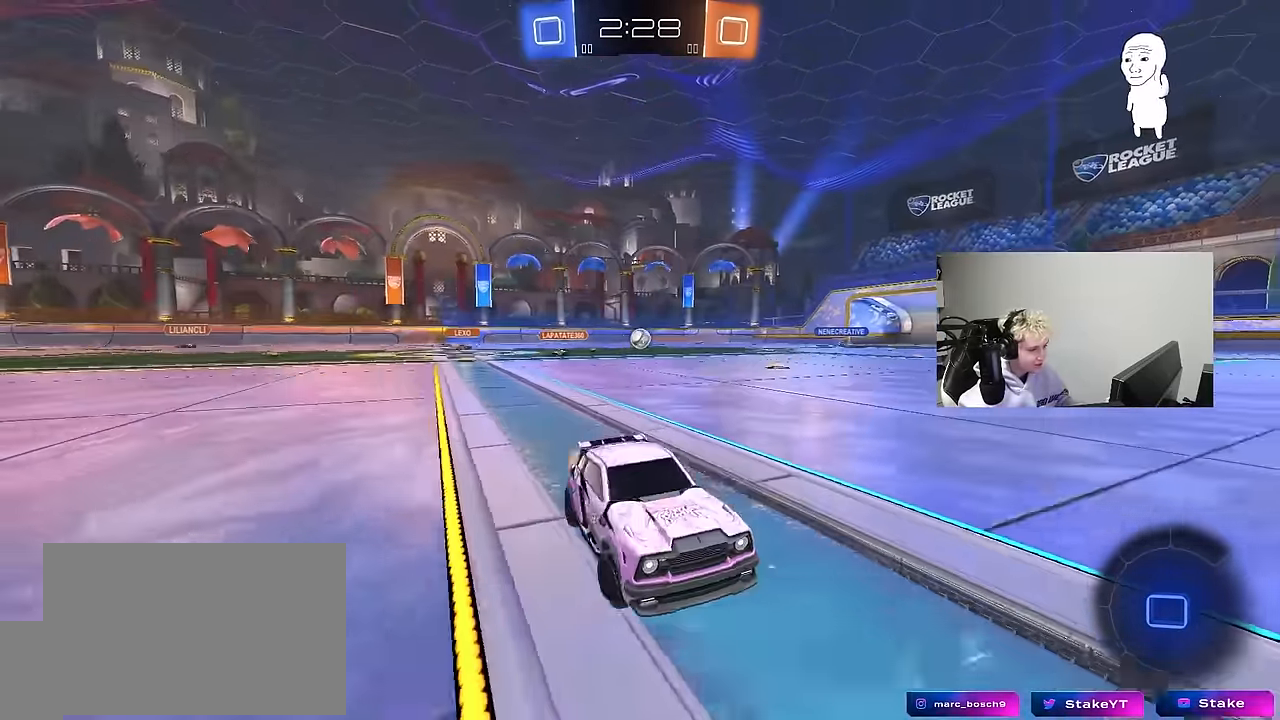
{"keys": ["a", "shift", "w"], "mouse": [], "mouse_move": "still", "events": [[250, "a", "up"], [284, "d", "down"], [467, "a", "down"], [467, "d", "up"], [467, "shift", "down"]]}
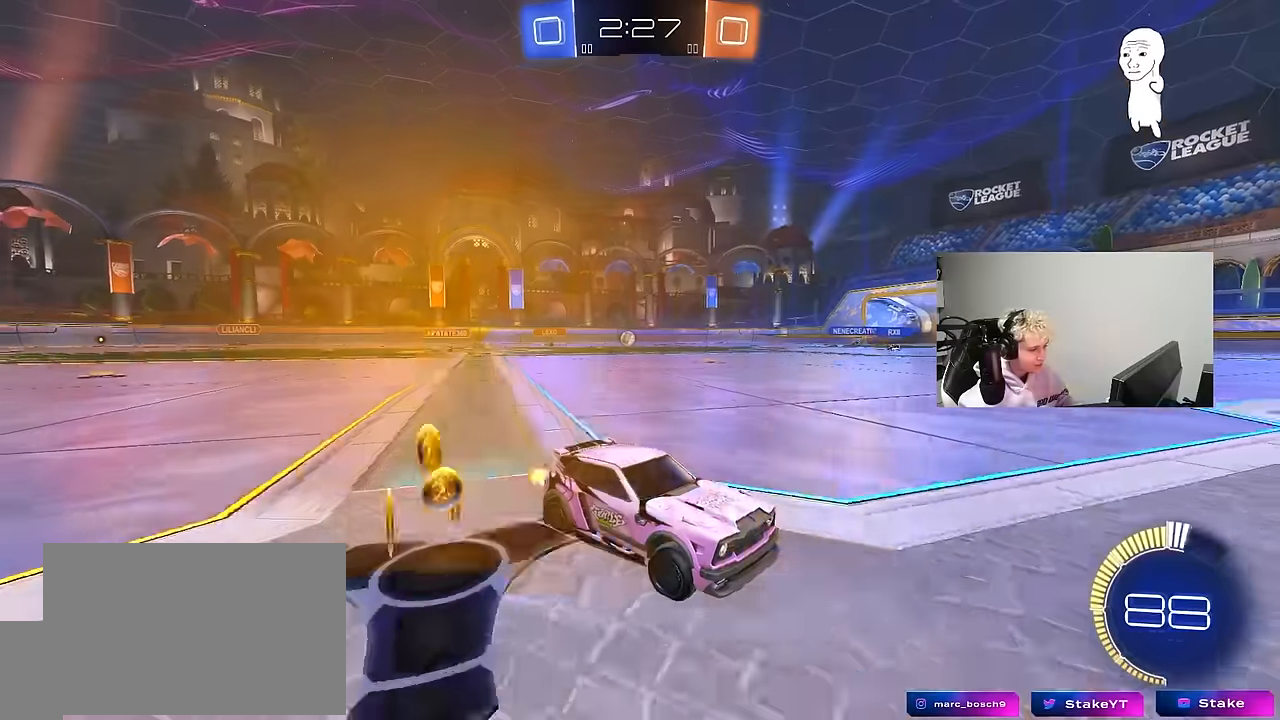
{"keys": ["a", "w"], "mouse": [], "mouse_move": "right", "events": [[167, "shift", "up"]]}